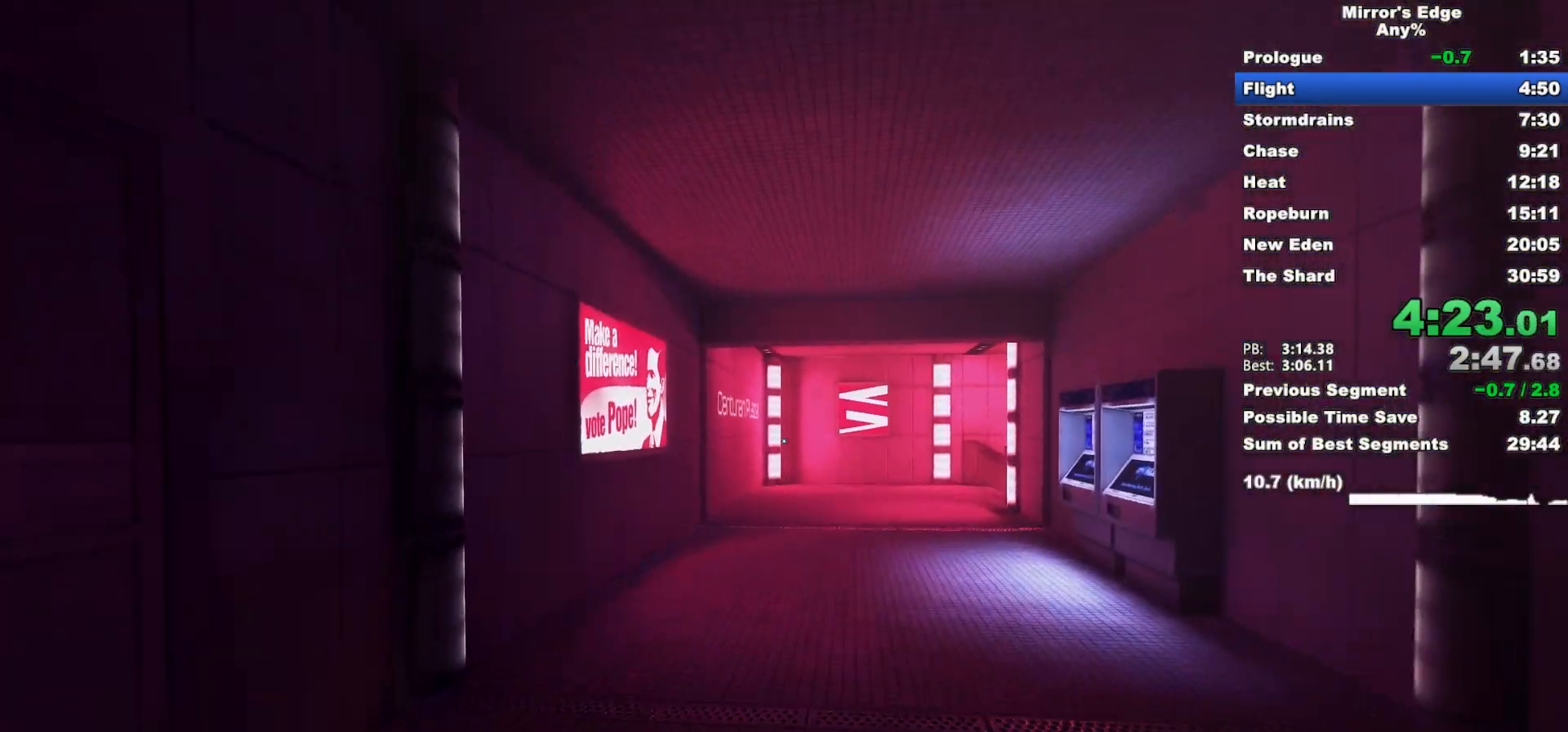
Gameplay with keyboard and mouse; each line is a JSON object with the keys and mouse buttons held at the frame after it. "events" lists presses ("down") and releases ("up") of "a", "d", "e", "q", "s", "shift", "space", "w", "mouse_left", "mouse_right", "mouse_wheel_up" and "mouse_wheel_down" between this image and that frame as [ms after this image, input, new state], when the widget could be followed in between. "mouse_left", "mouse_right", "mouse_wheel_up", "mouse_wheel_down" = the "left", "right", "wheel_up", "wheel_down" buttons of the "mouse" list. No other keys are recorded. Mouse movement is not recorded.
{"keys": ["d"], "mouse": [], "events": [[117, "d", "down"], [167, "w", "up"], [250, "space", "down"], [450, "space", "up"]]}
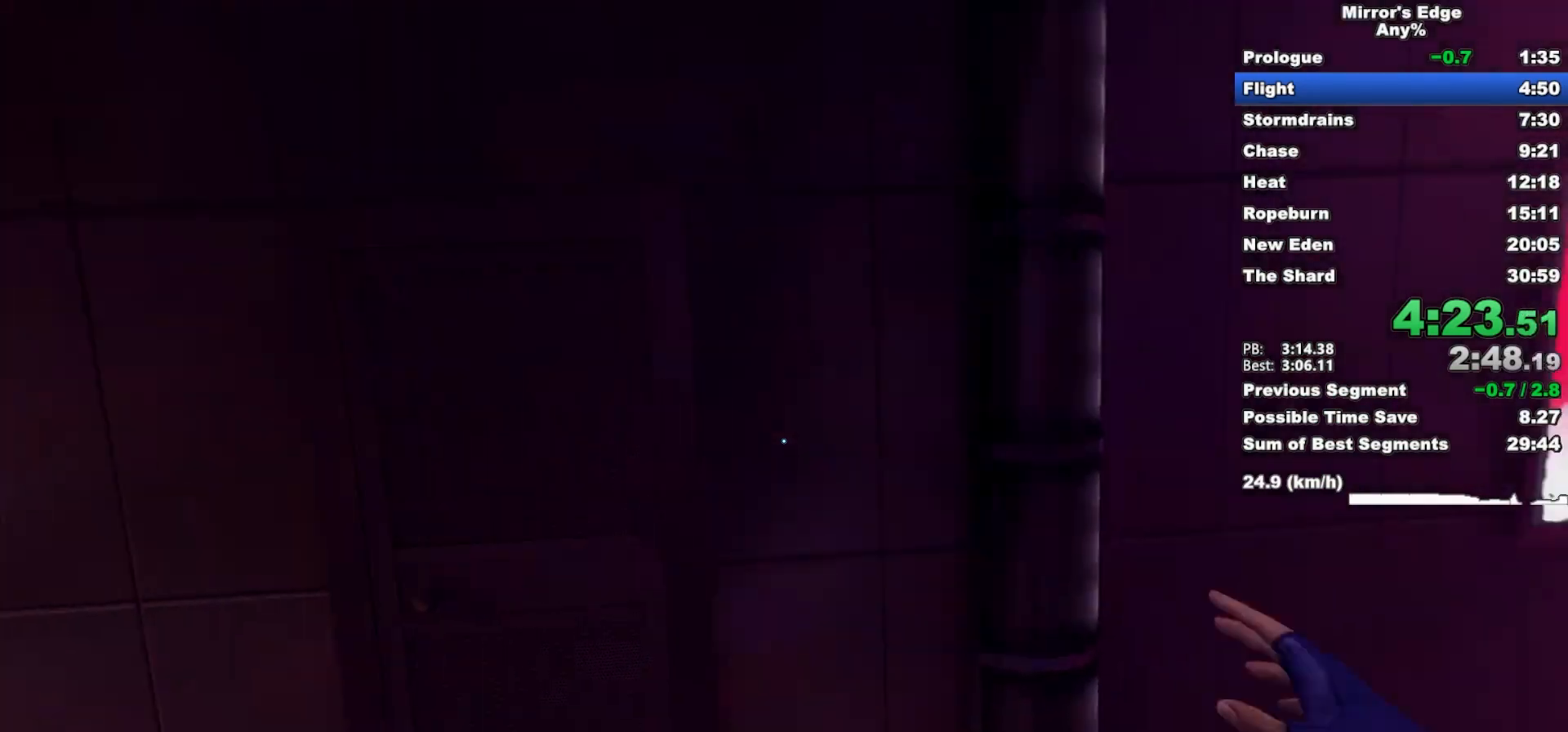
{"keys": [], "mouse": [], "events": [[133, "mouse_wheel_down", "down"], [417, "d", "up"], [467, "mouse_wheel_down", "up"]]}
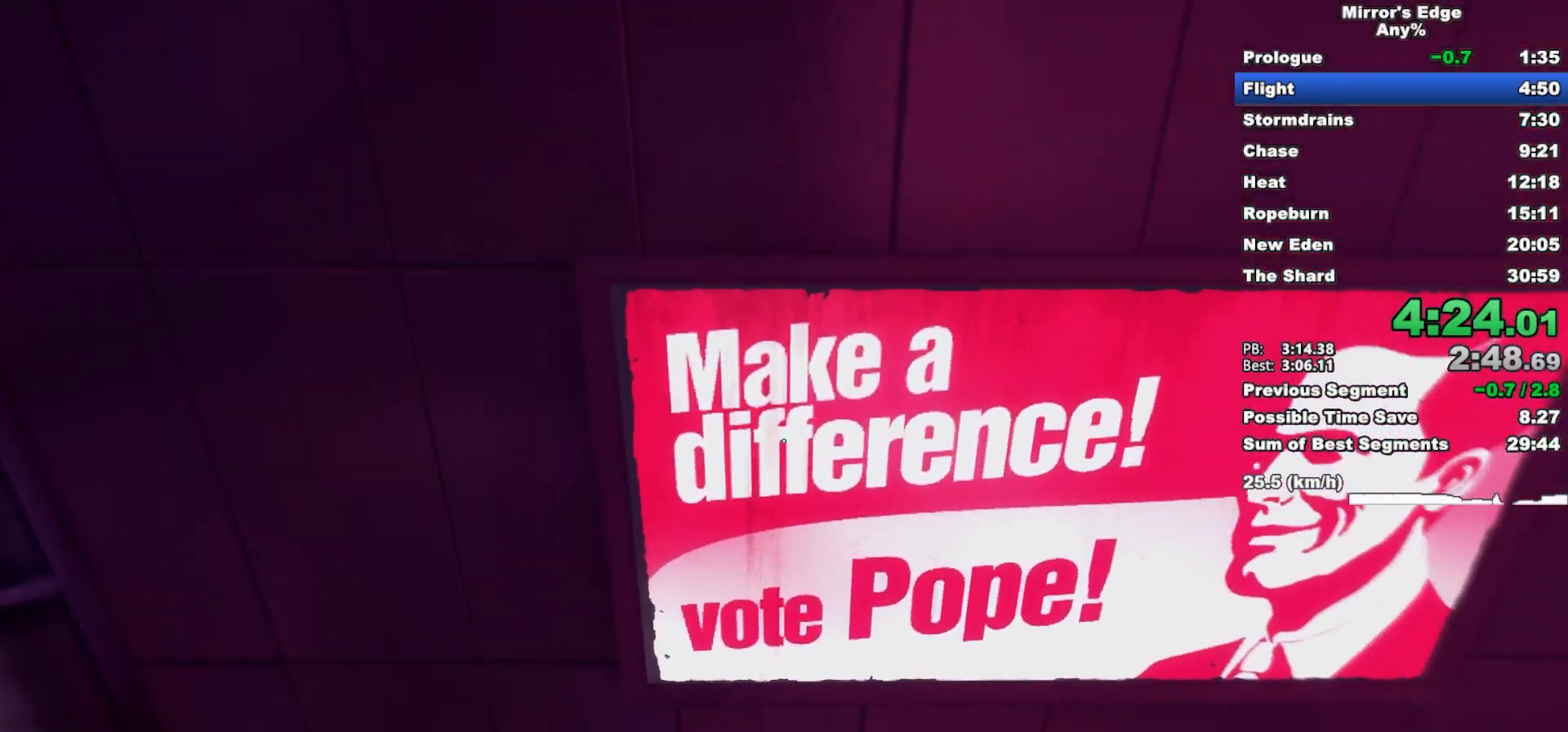
{"keys": [], "mouse": [], "events": []}
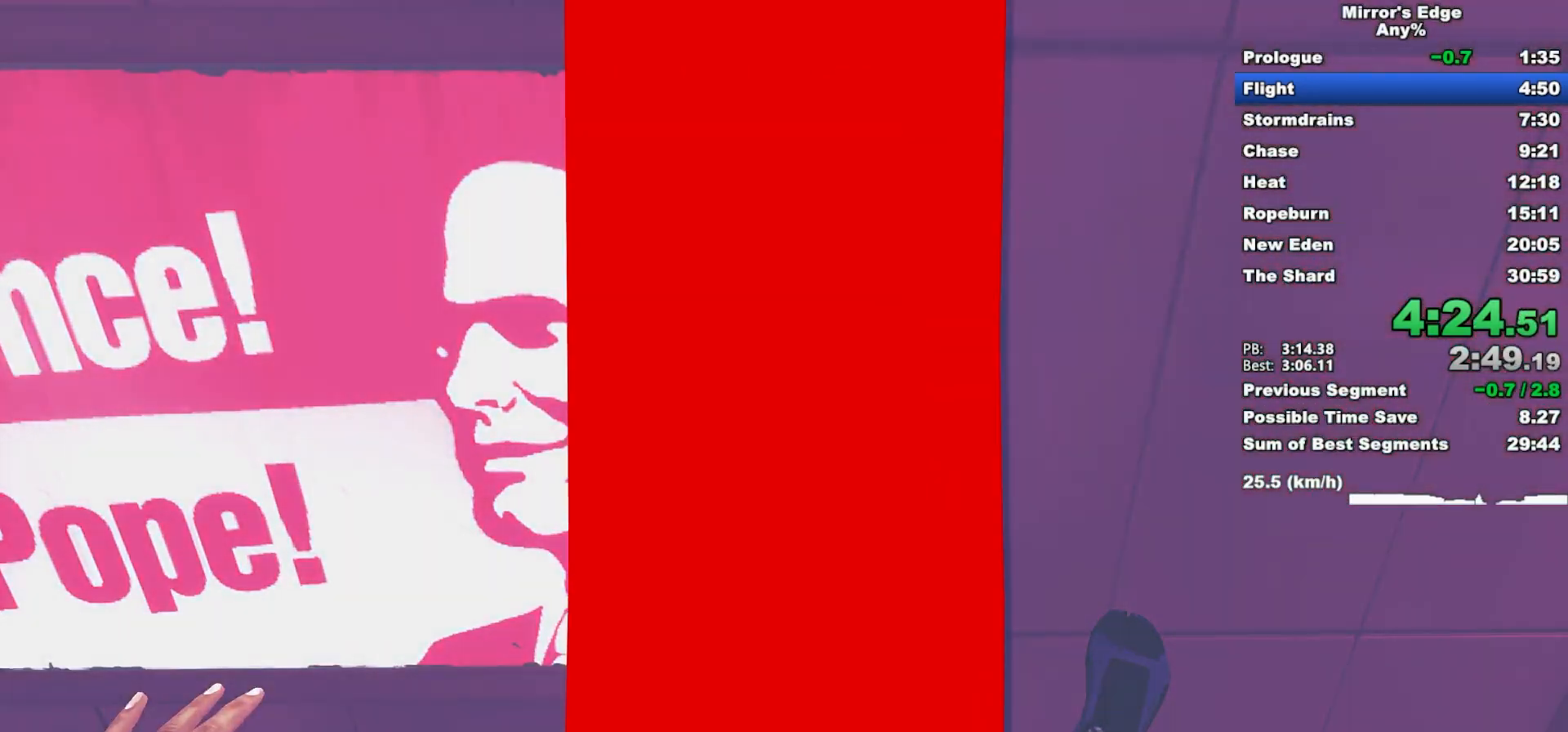
{"keys": [], "mouse": [], "events": []}
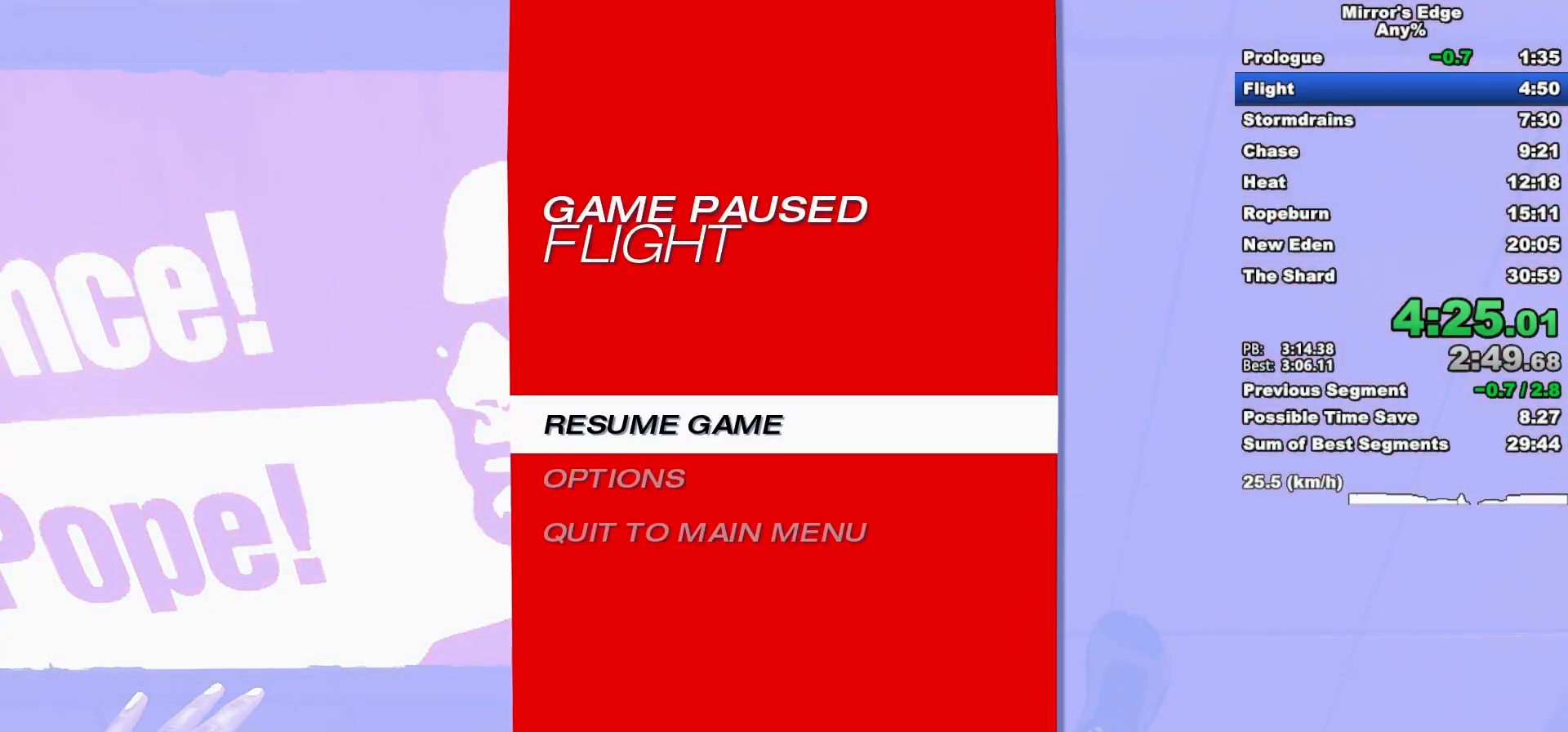
{"keys": [], "mouse": [], "events": []}
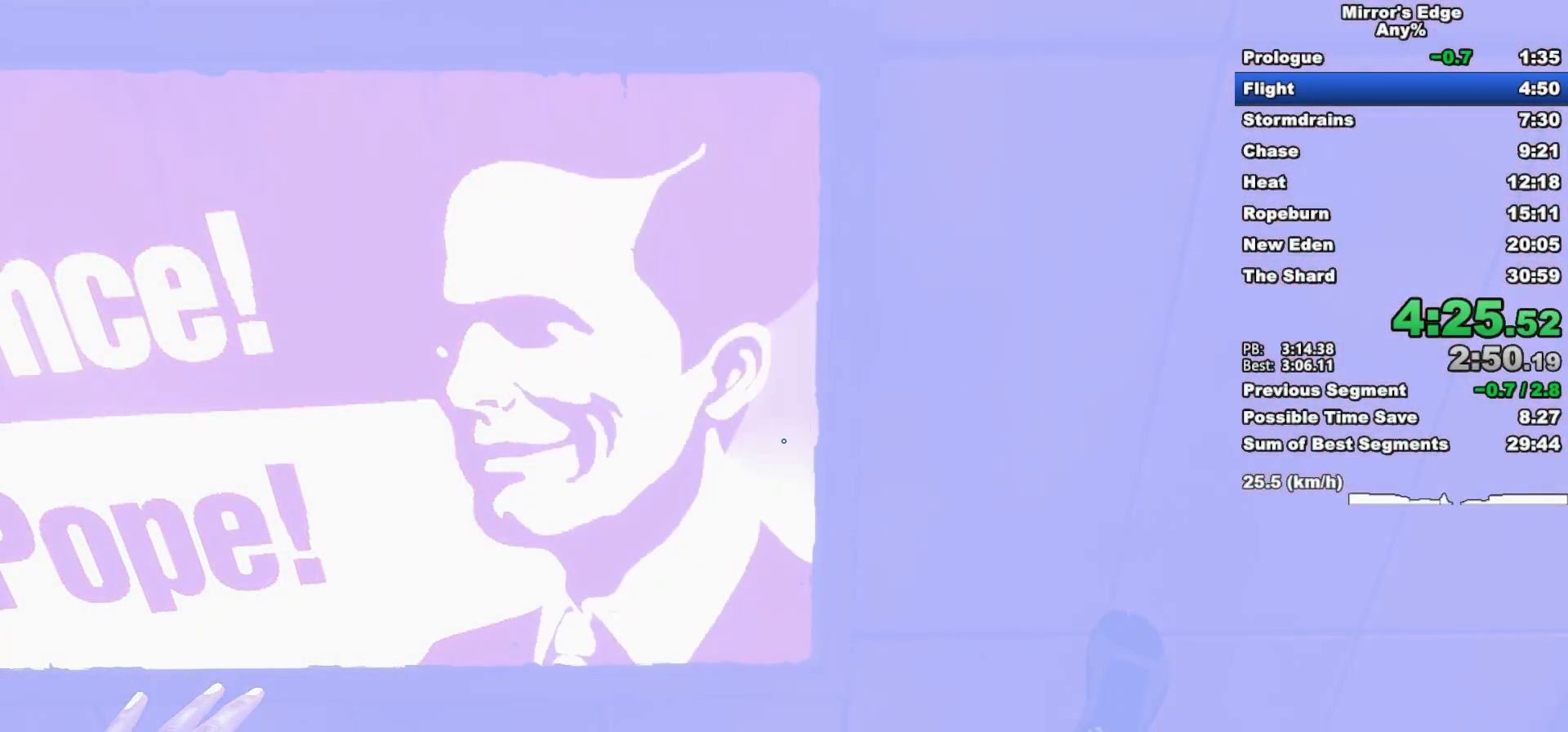
{"keys": [], "mouse": [], "events": []}
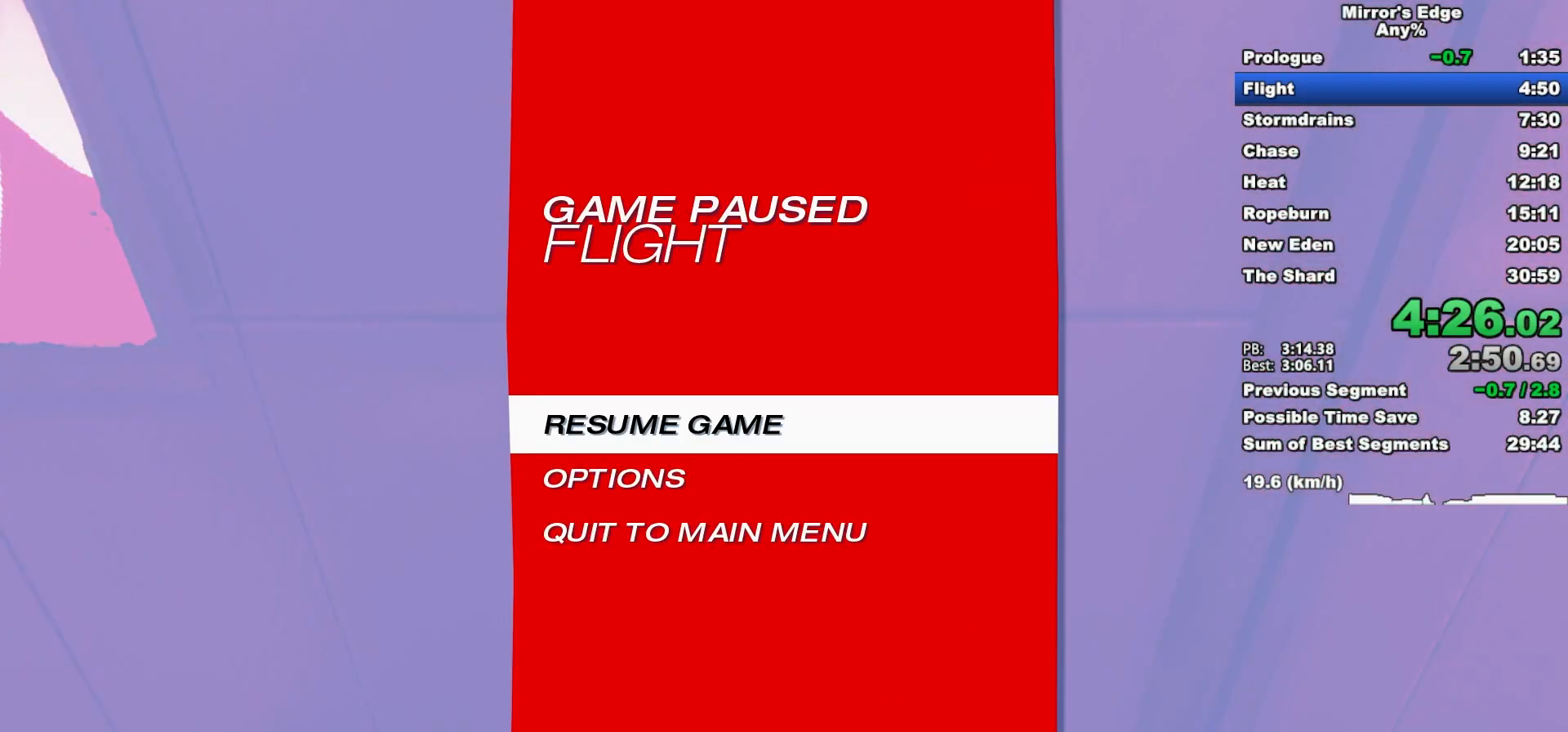
{"keys": [], "mouse": [], "events": []}
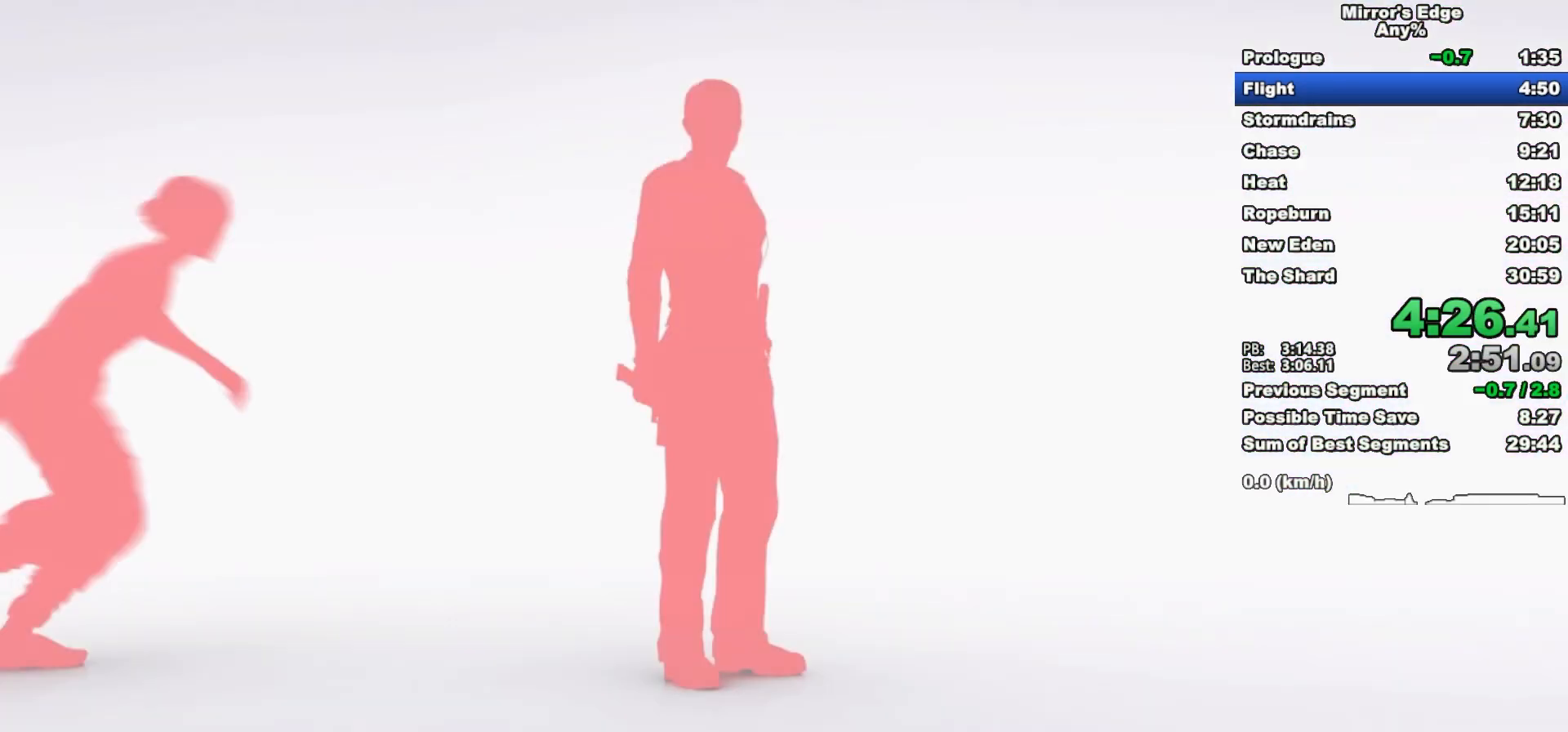
{"keys": [], "mouse": [], "events": []}
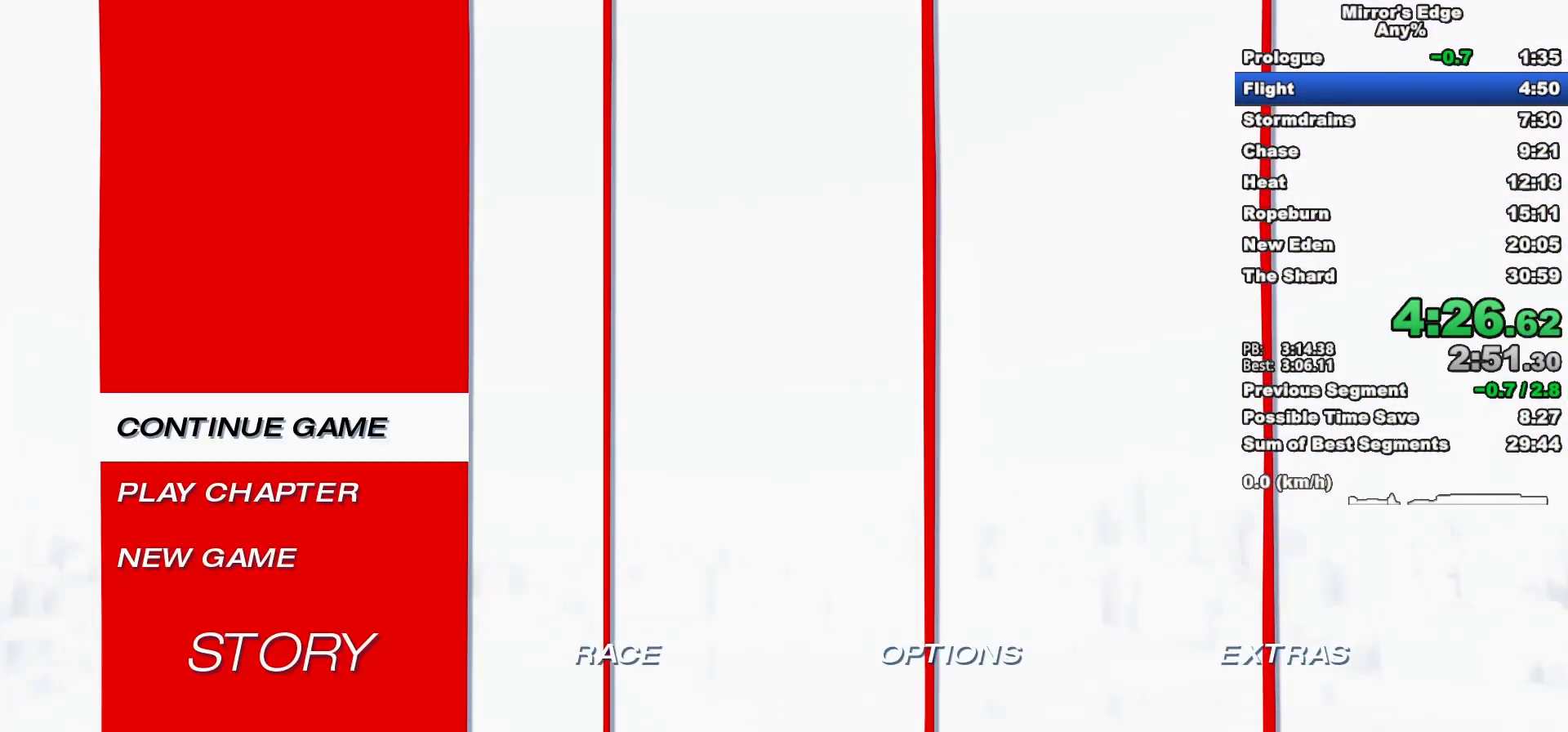
{"keys": [], "mouse": [], "events": []}
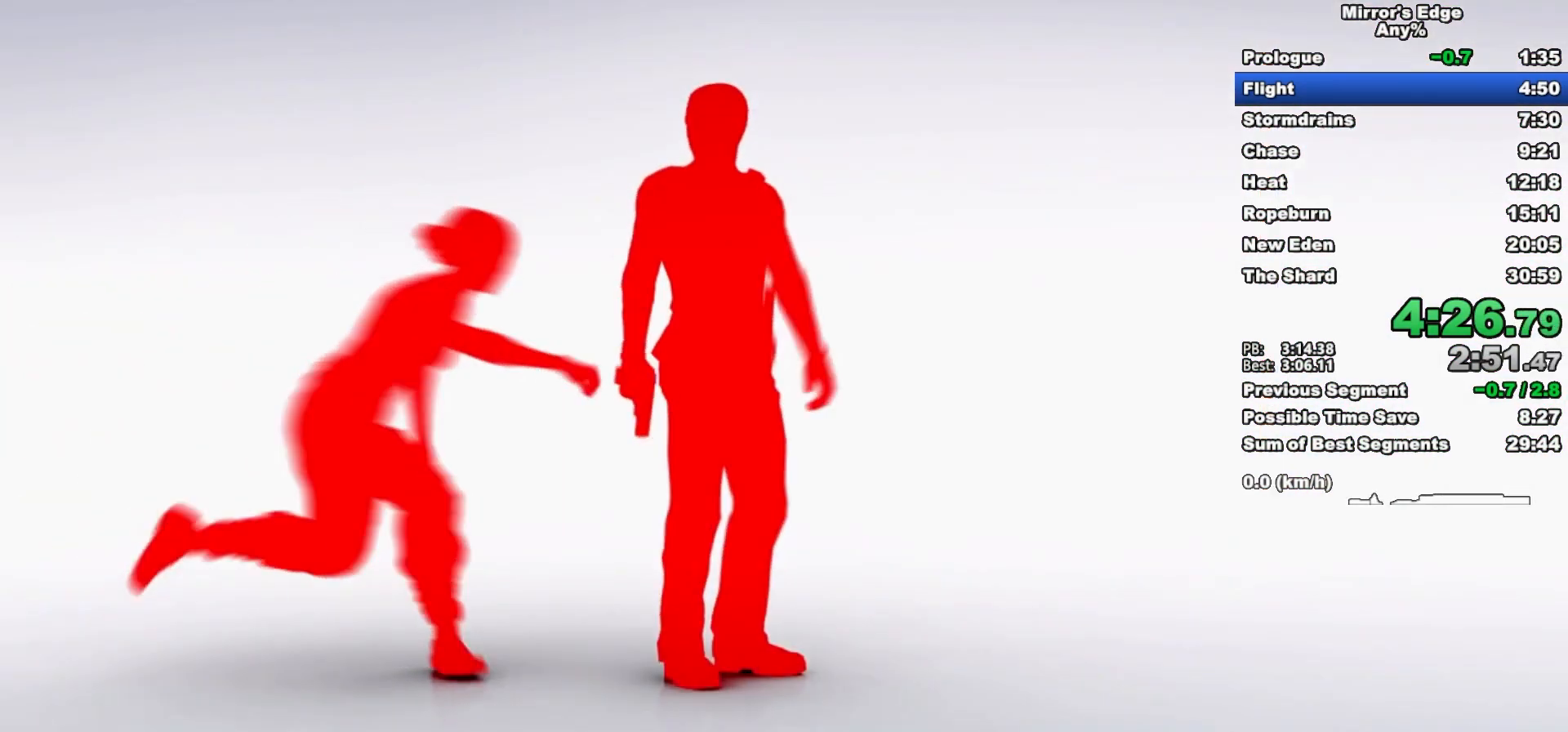
{"keys": [], "mouse": [], "events": []}
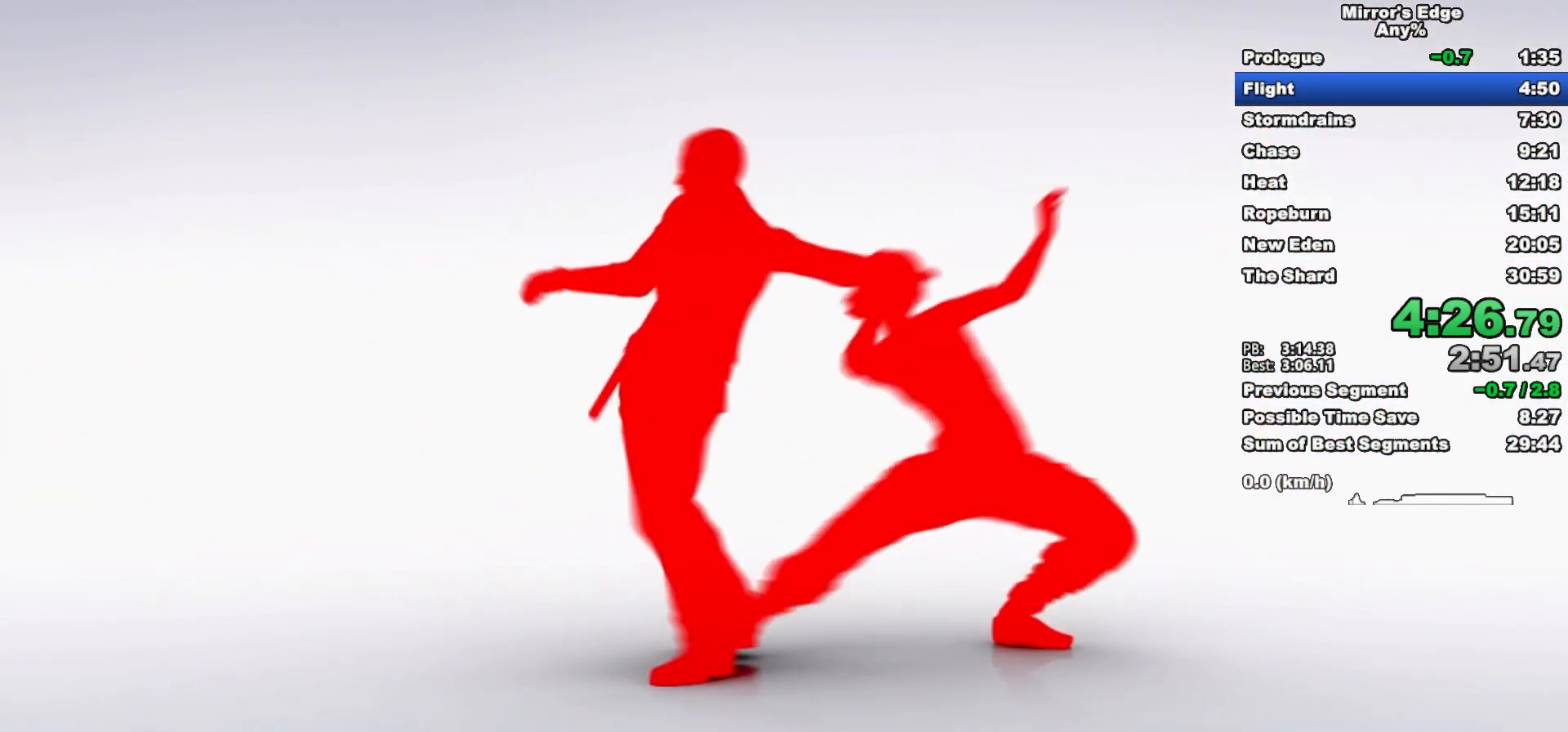
{"keys": [], "mouse": [], "events": []}
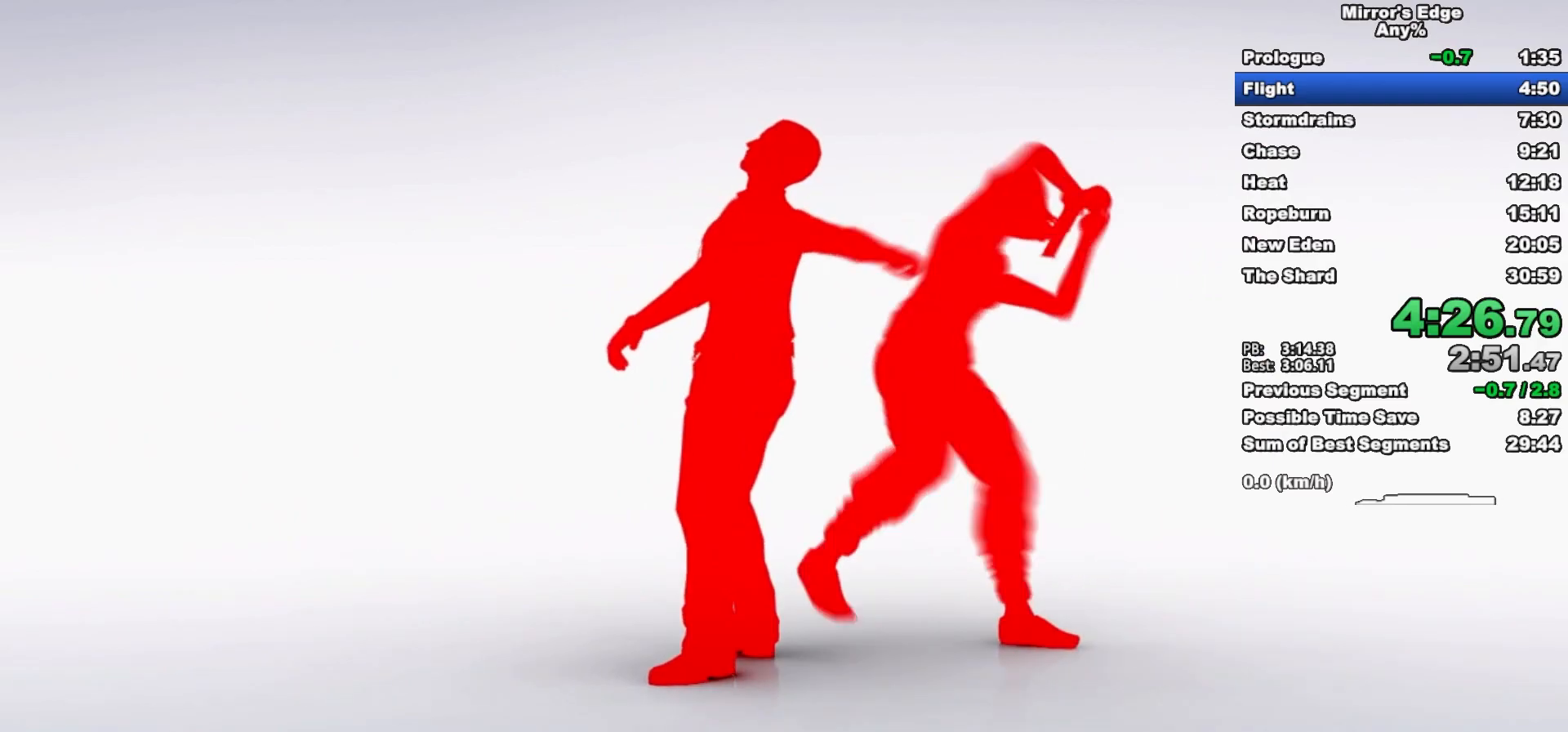
{"keys": [], "mouse": [], "events": []}
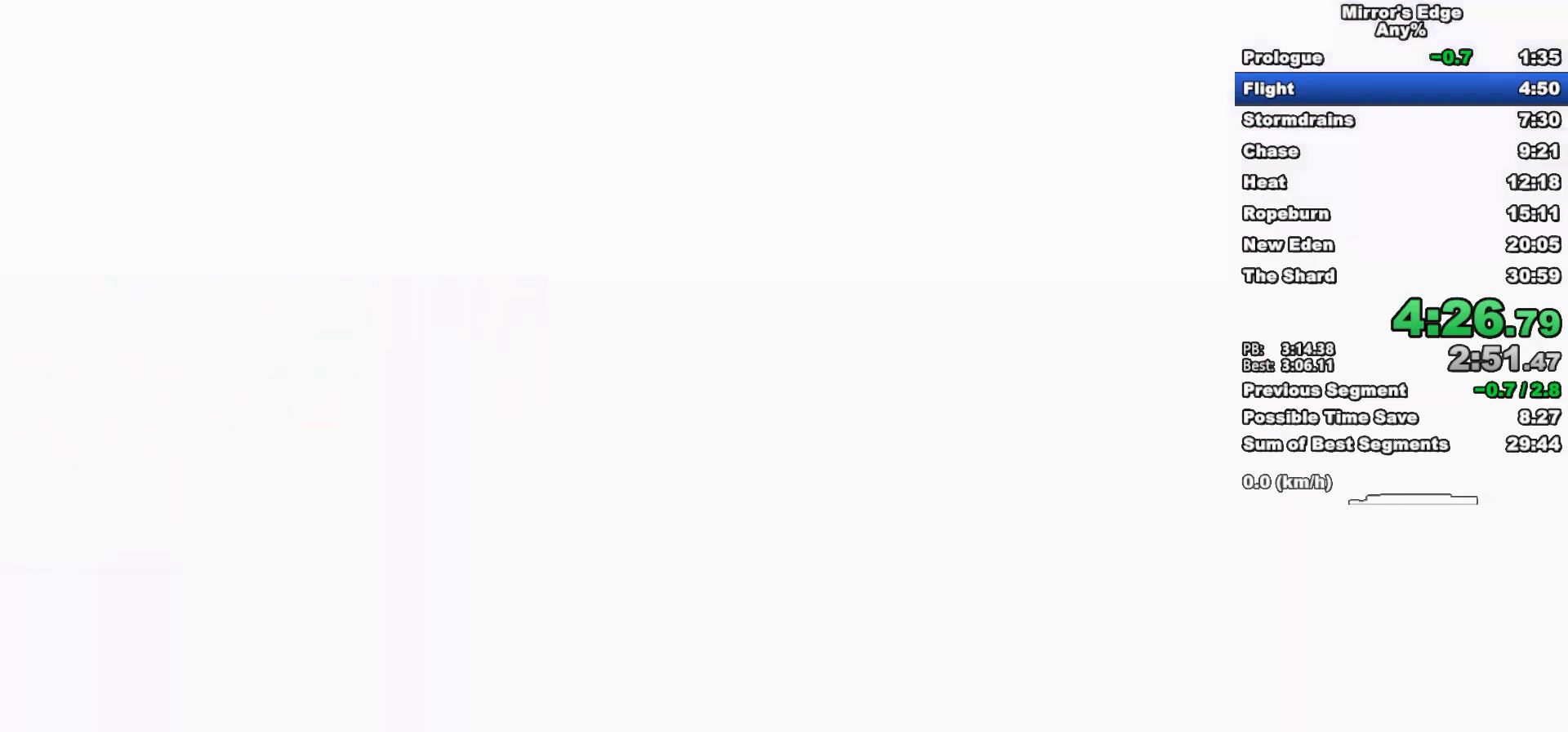
{"keys": ["w"], "mouse": [], "events": [[217, "w", "down"]]}
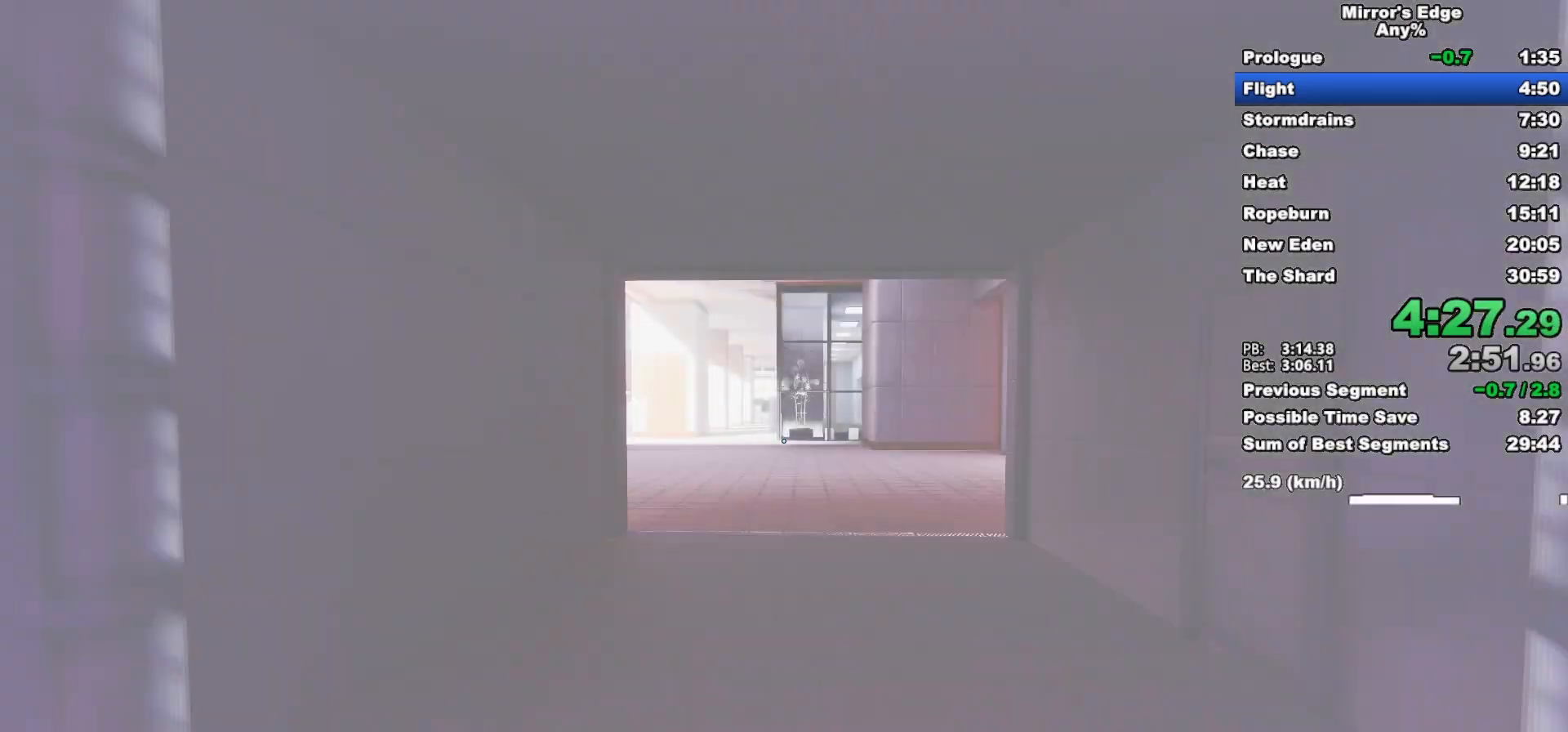
{"keys": ["w"], "mouse": [], "events": []}
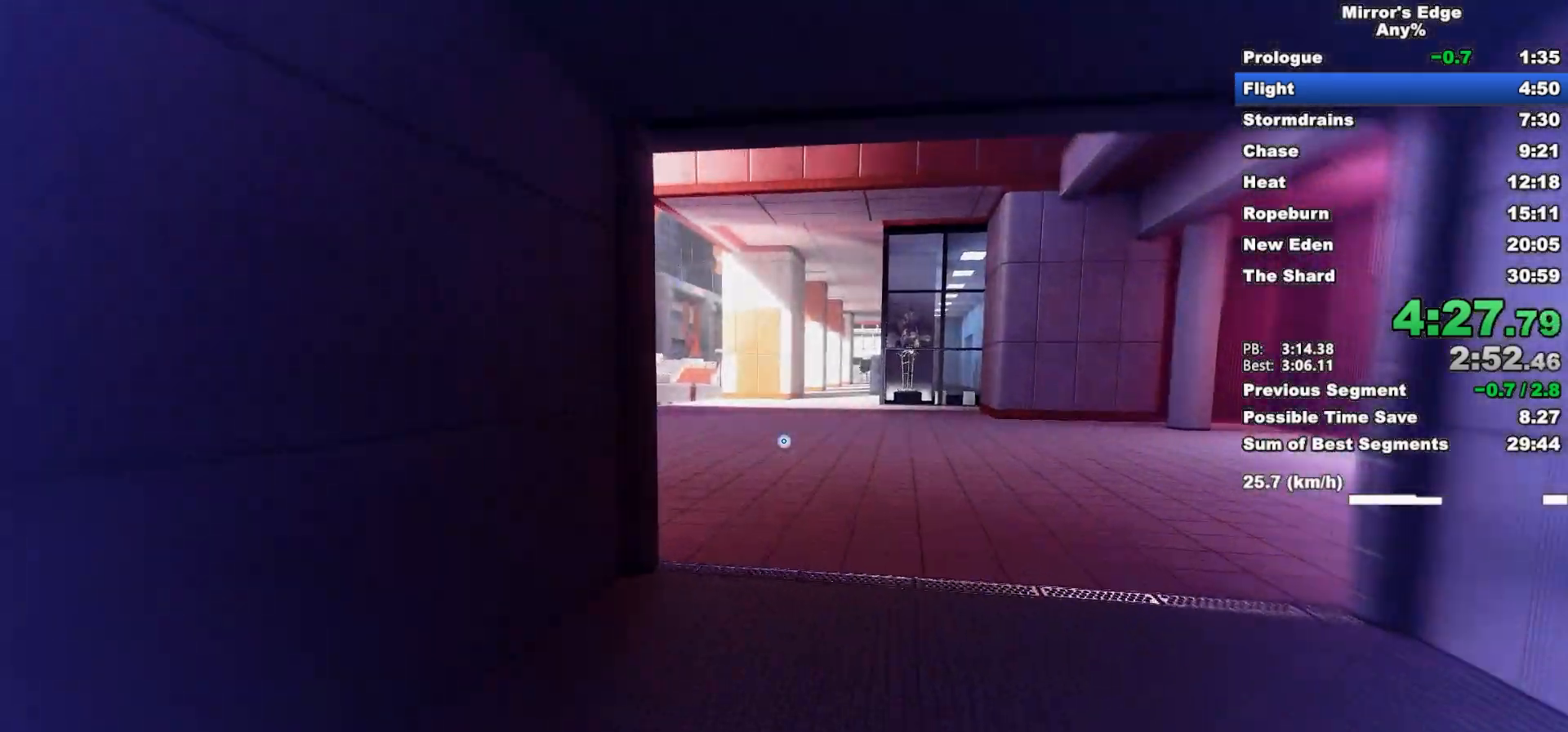
{"keys": ["w"], "mouse": [], "events": []}
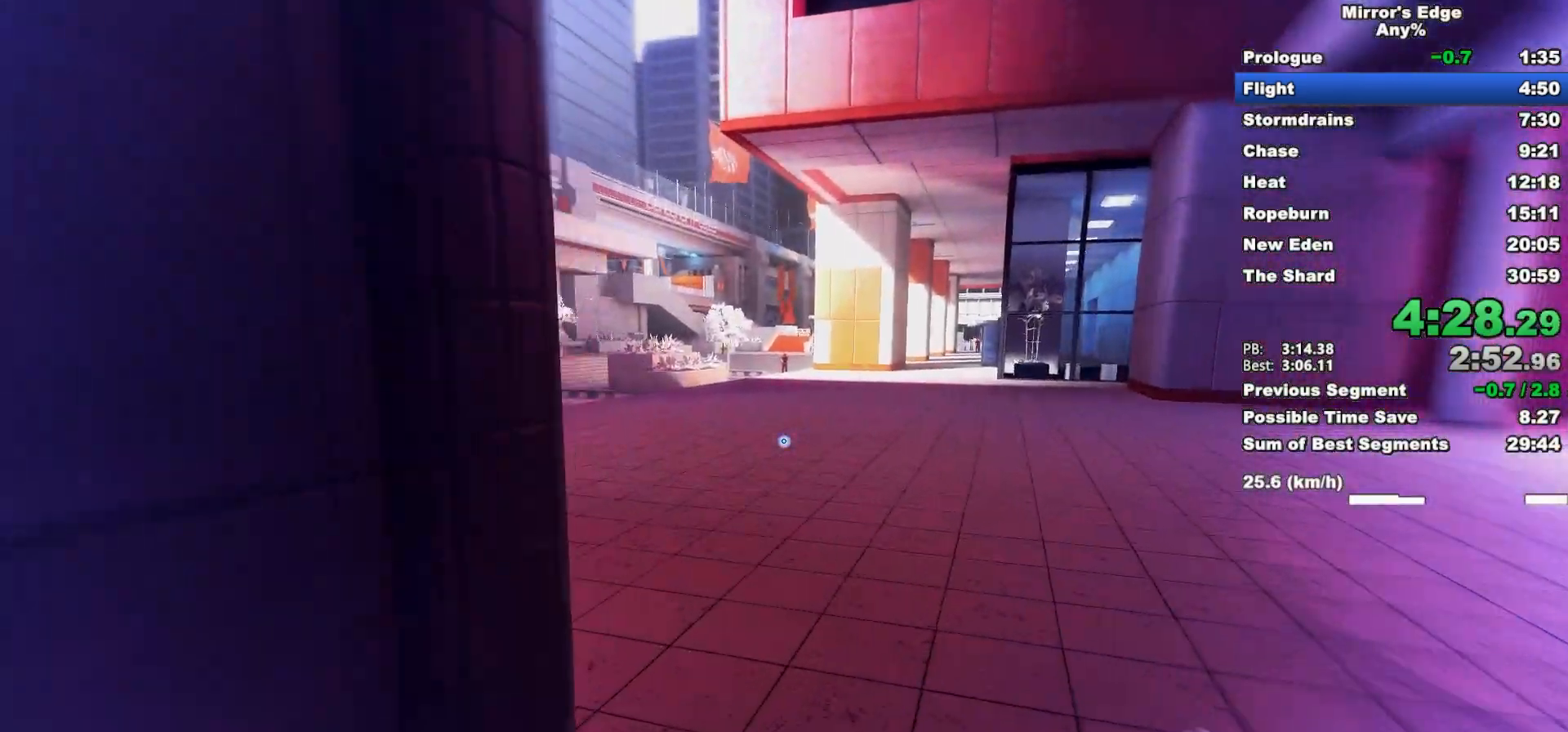
{"keys": ["w"], "mouse": ["wheel_down"], "events": [[217, "mouse_wheel_down", "down"]]}
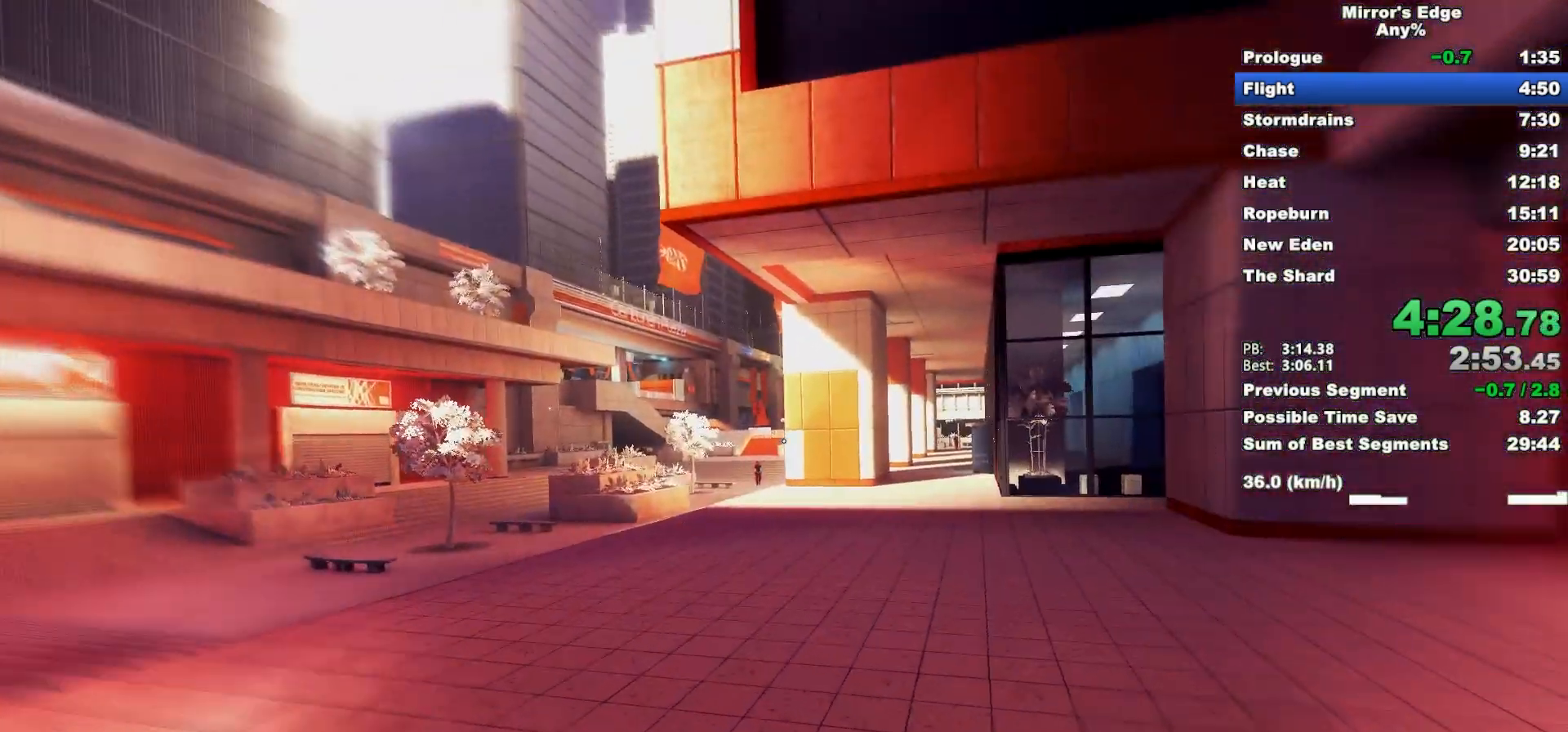
{"keys": ["w"], "mouse": [], "events": [[83, "mouse_wheel_down", "up"]]}
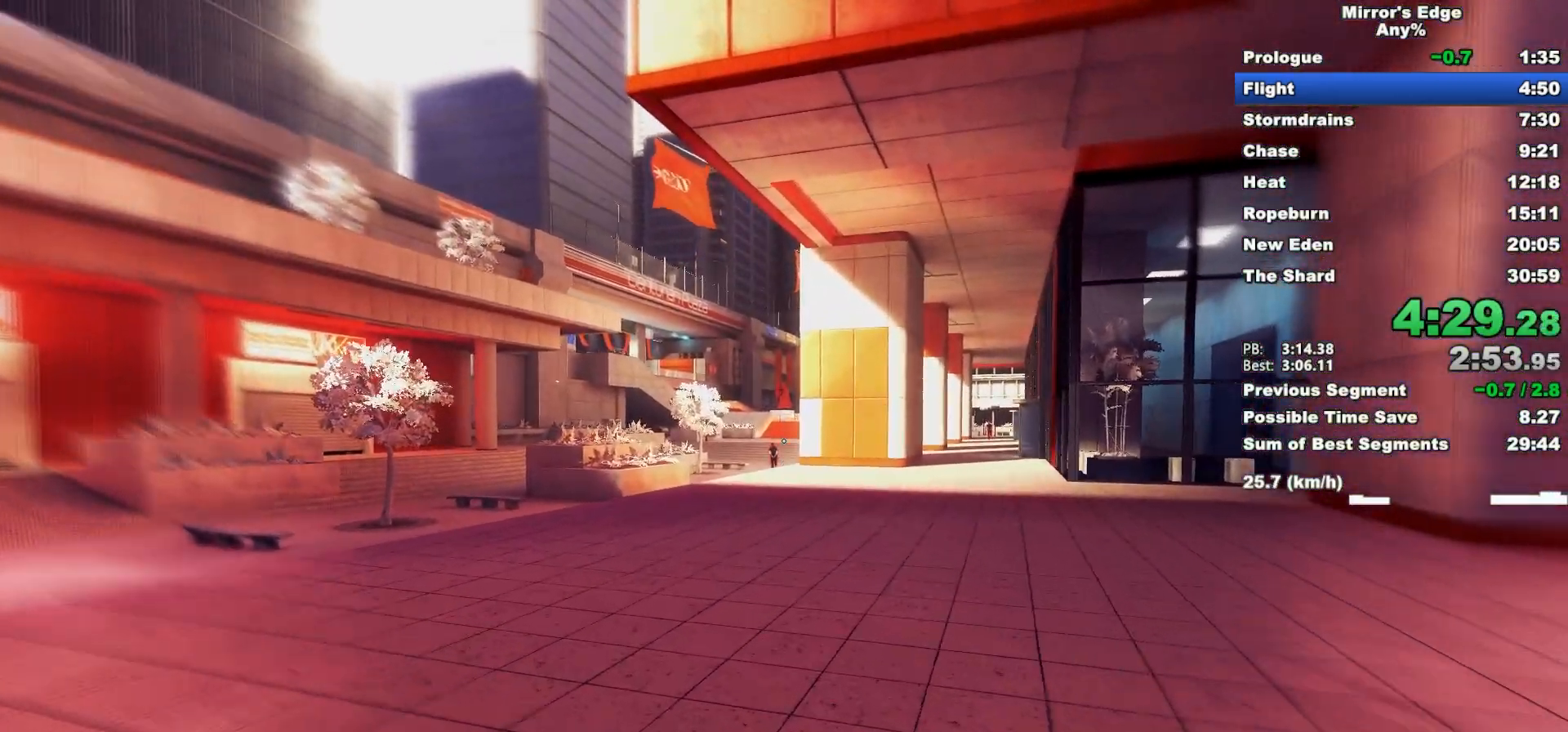
{"keys": ["w"], "mouse": [], "events": []}
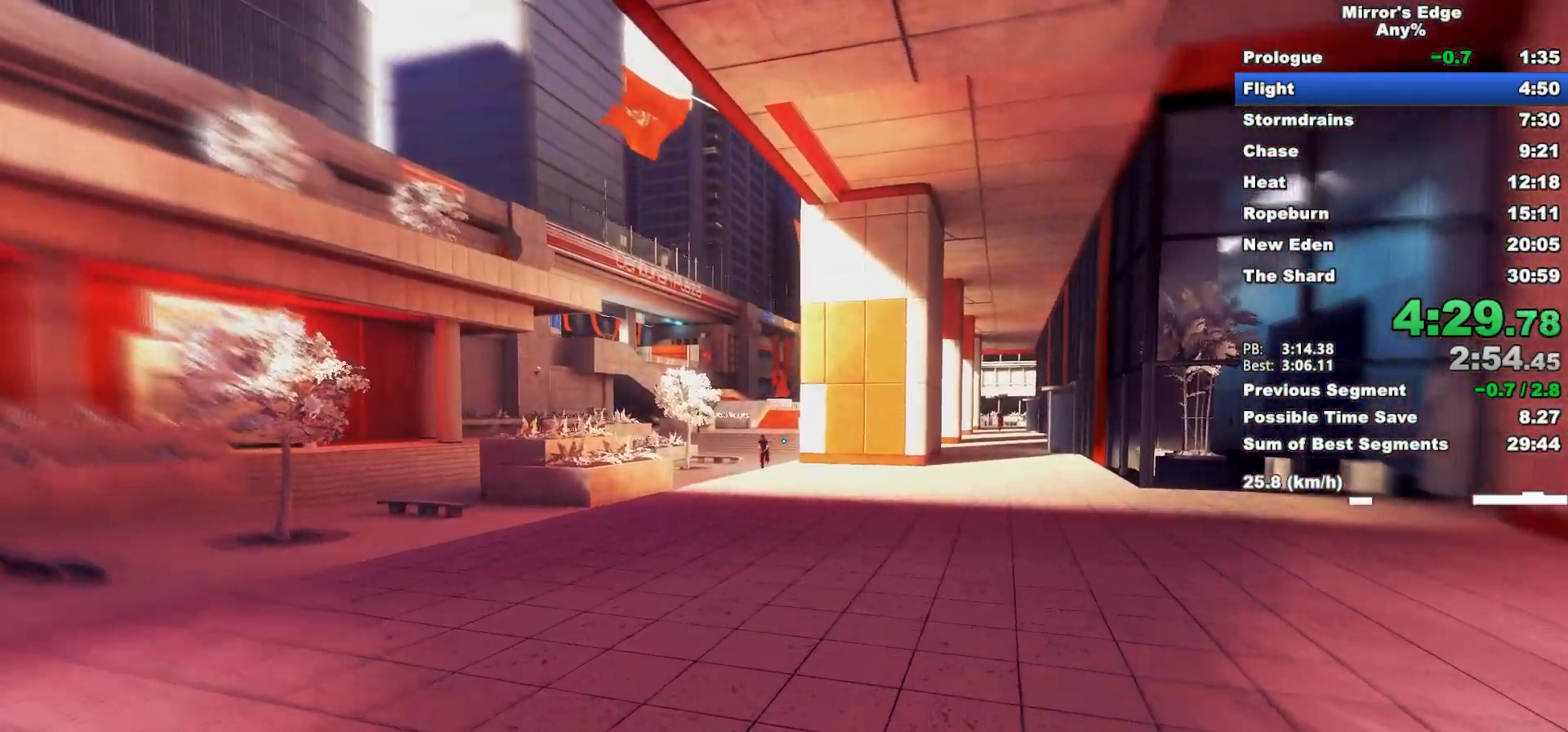
{"keys": ["w"], "mouse": [], "events": []}
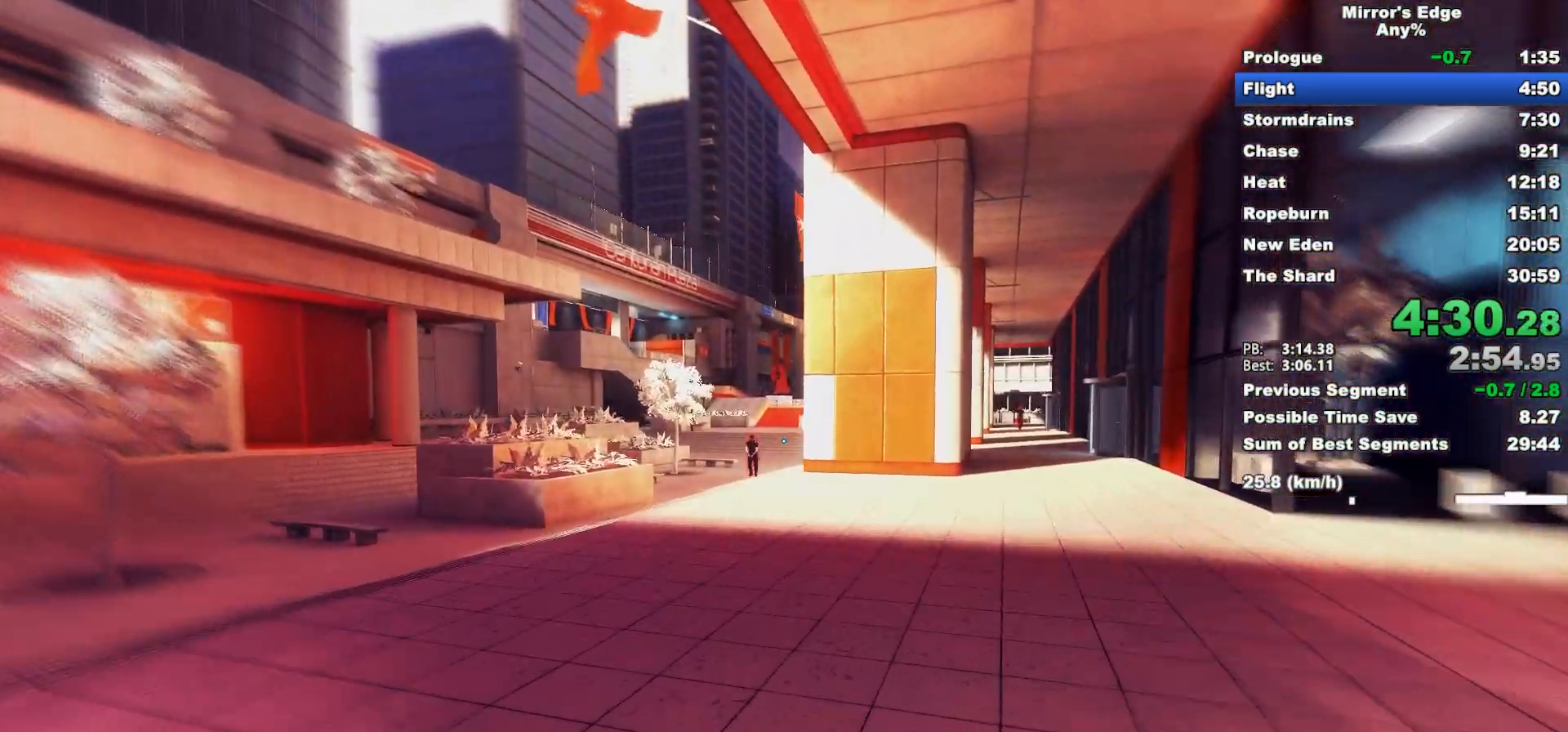
{"keys": ["w"], "mouse": [], "events": []}
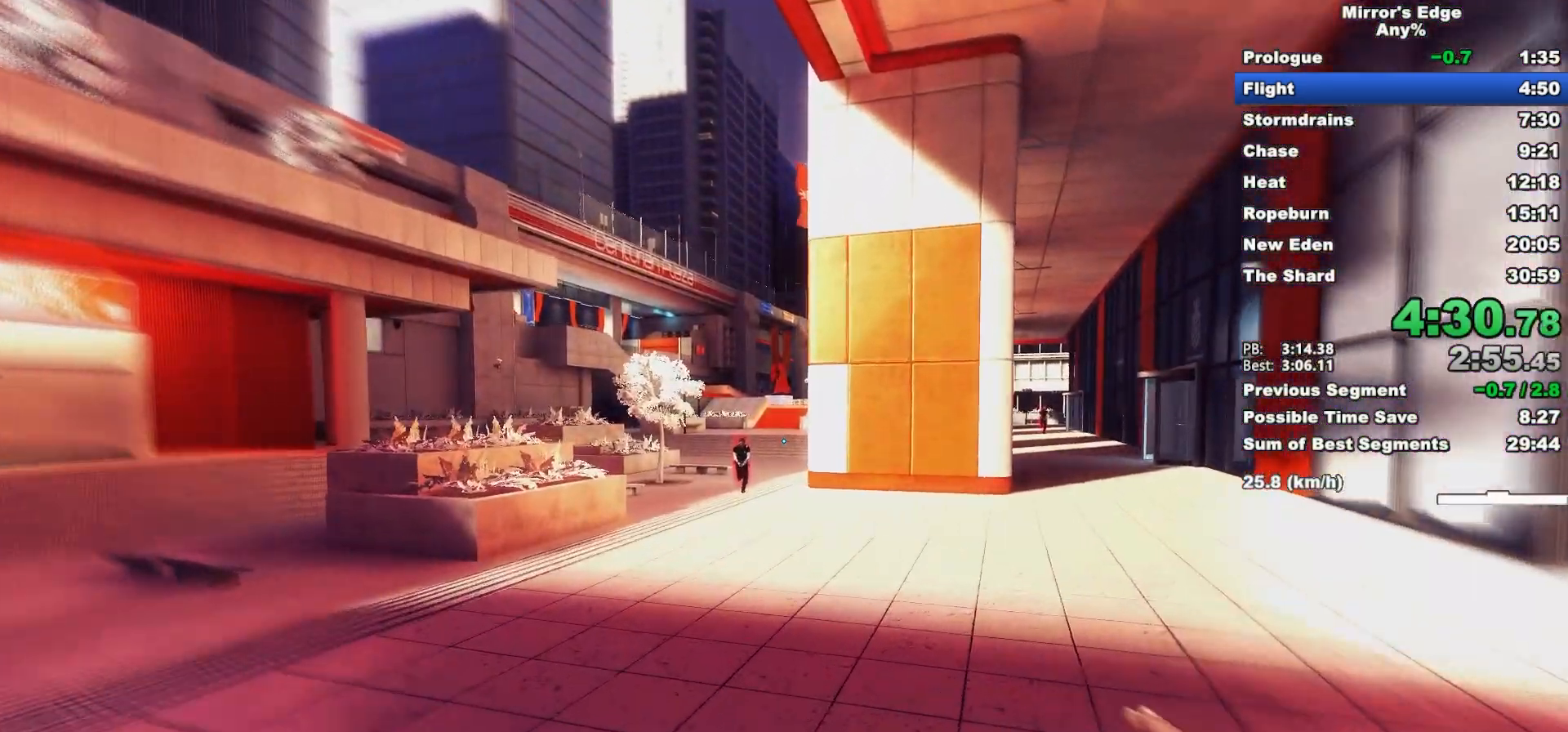
{"keys": ["w"], "mouse": [], "events": []}
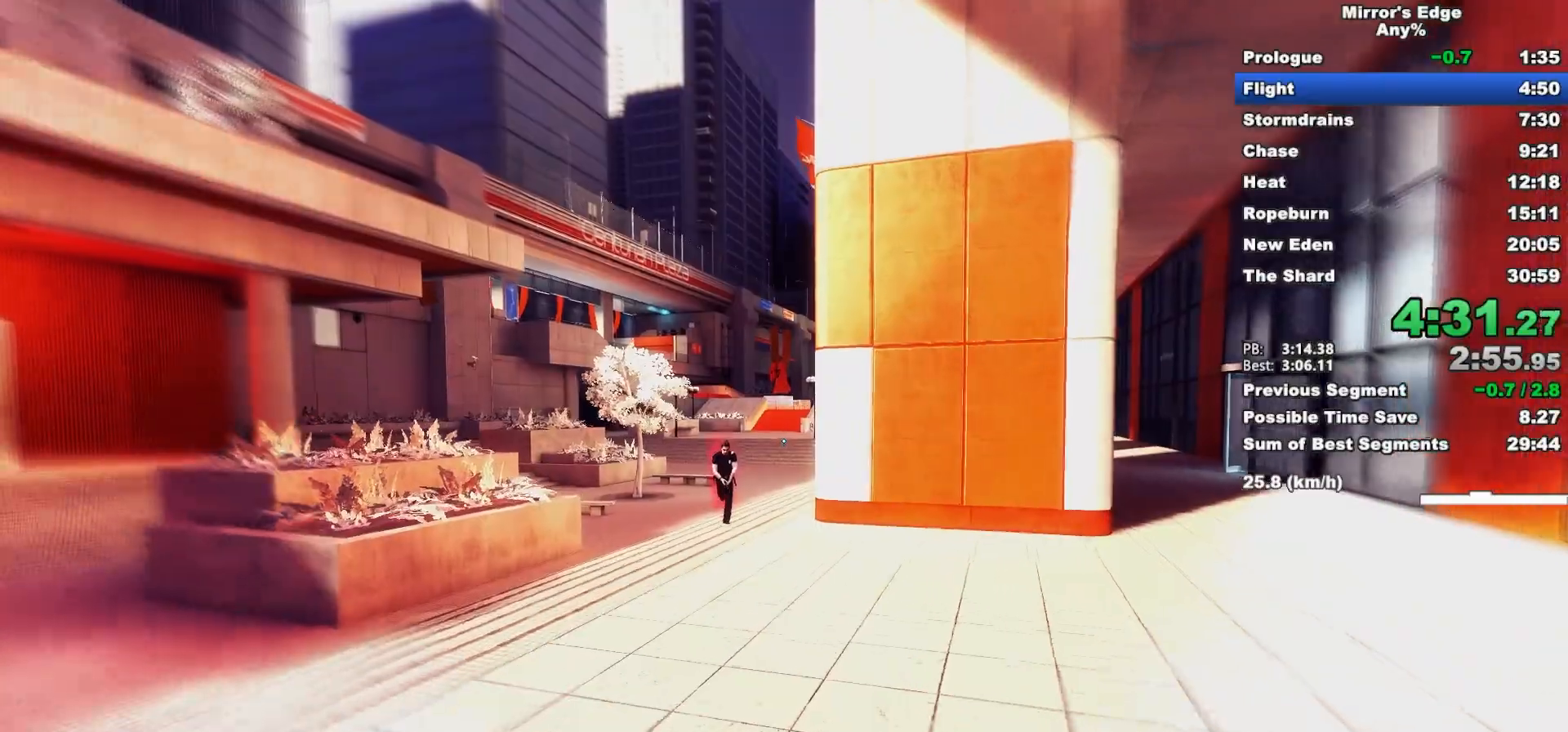
{"keys": ["w"], "mouse": [], "events": []}
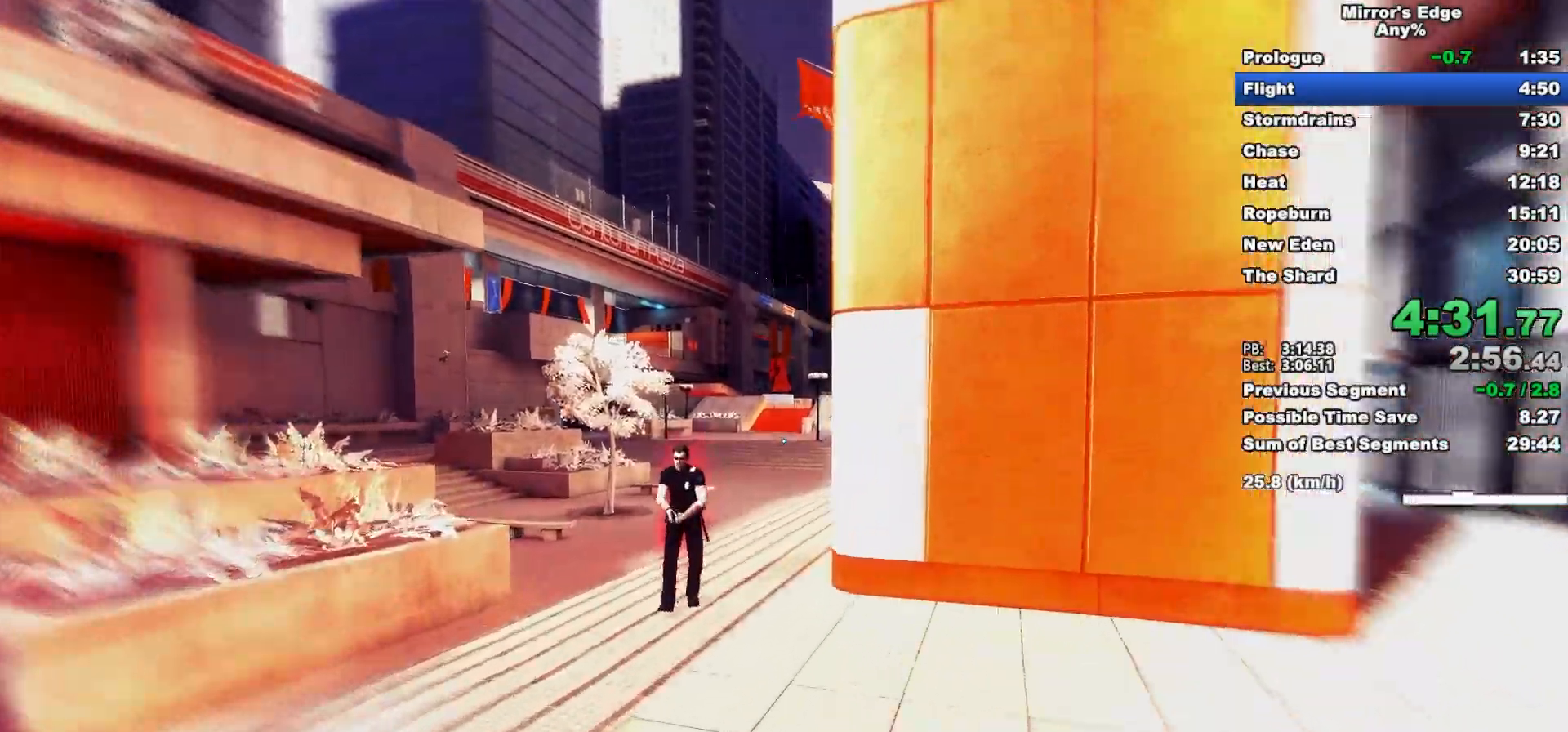
{"keys": ["w"], "mouse": [], "events": []}
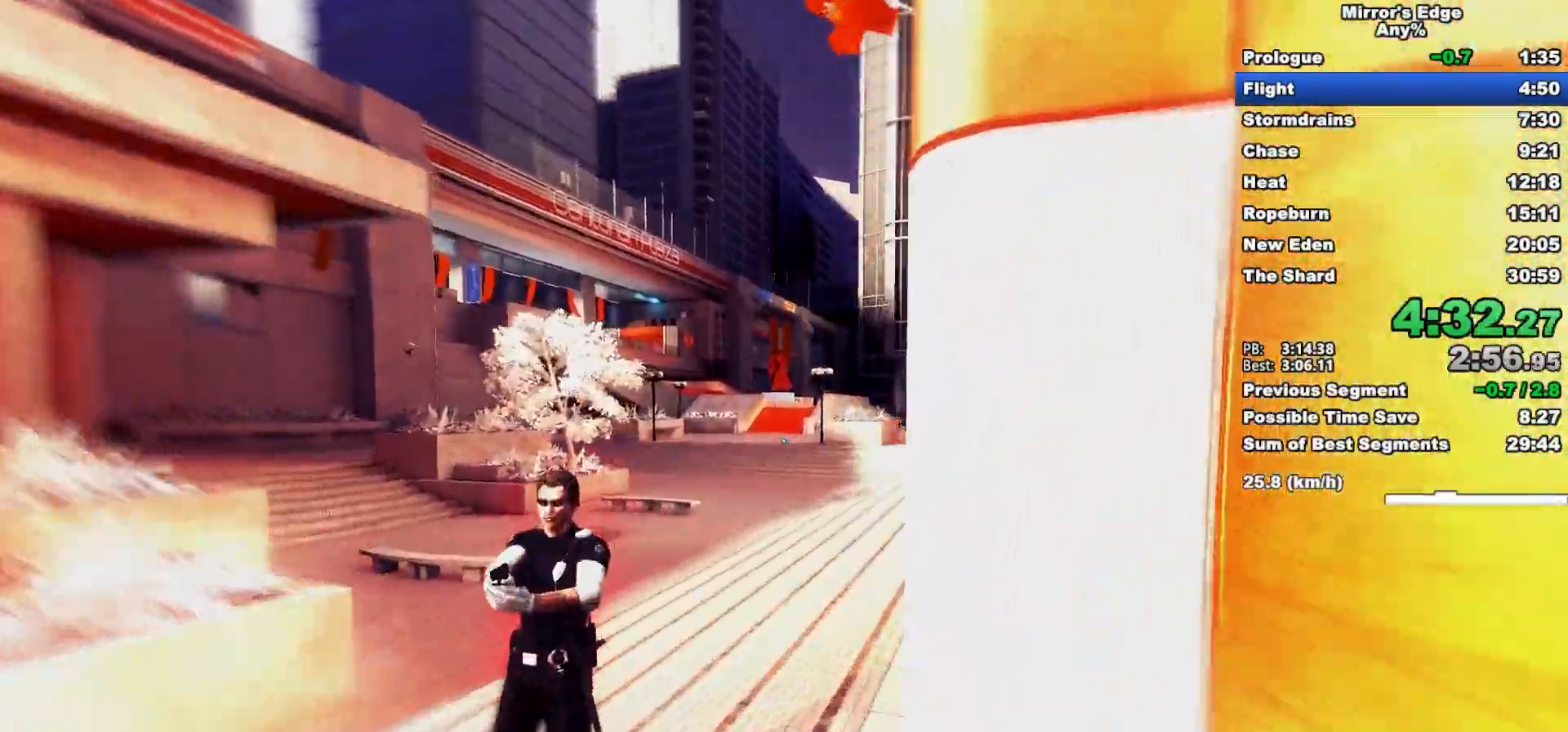
{"keys": ["space", "w"], "mouse": [], "events": [[483, "space", "down"]]}
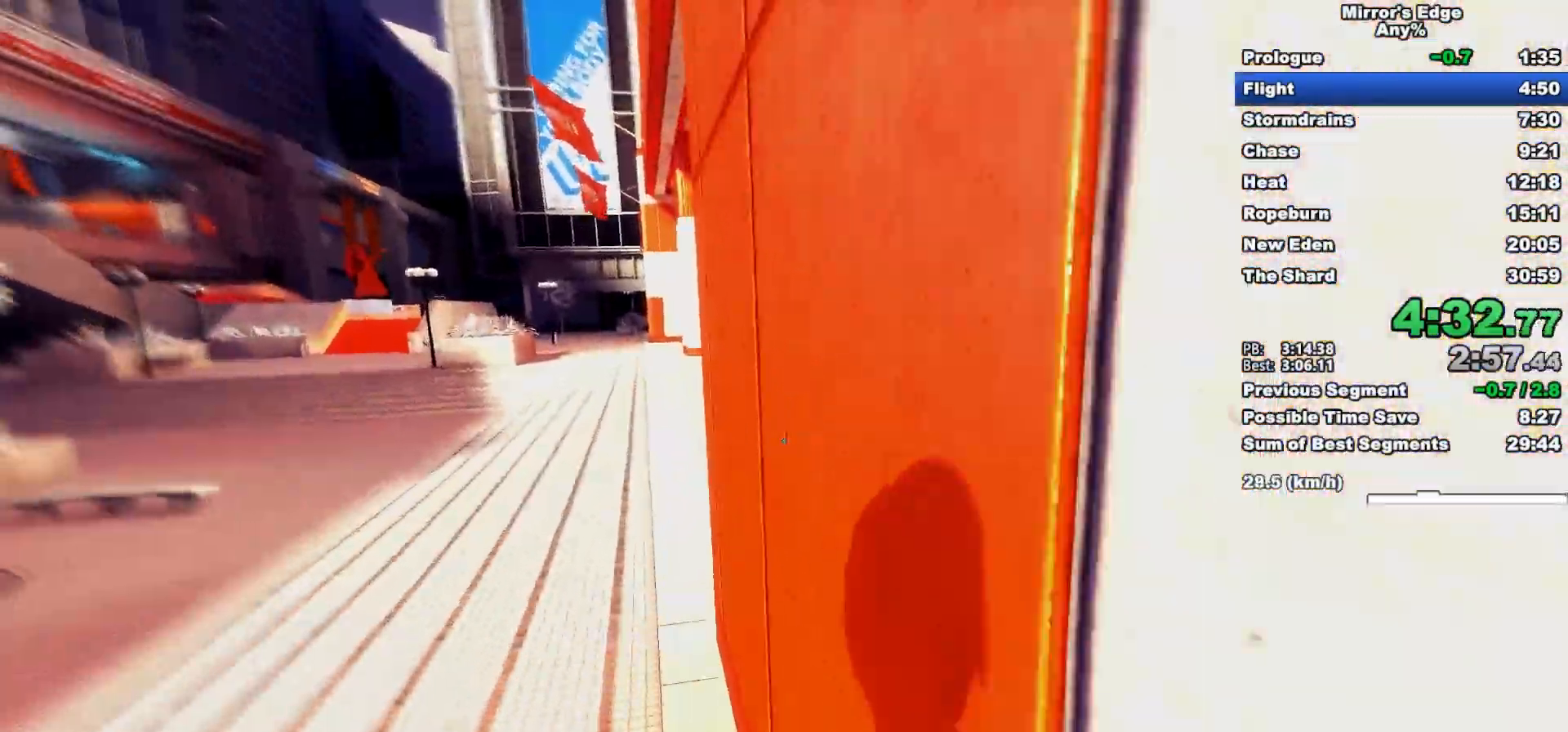
{"keys": ["w"], "mouse": ["wheel_down"], "events": [[83, "space", "up"], [117, "mouse_left", "down"], [317, "mouse_left", "up"], [500, "mouse_wheel_down", "down"]]}
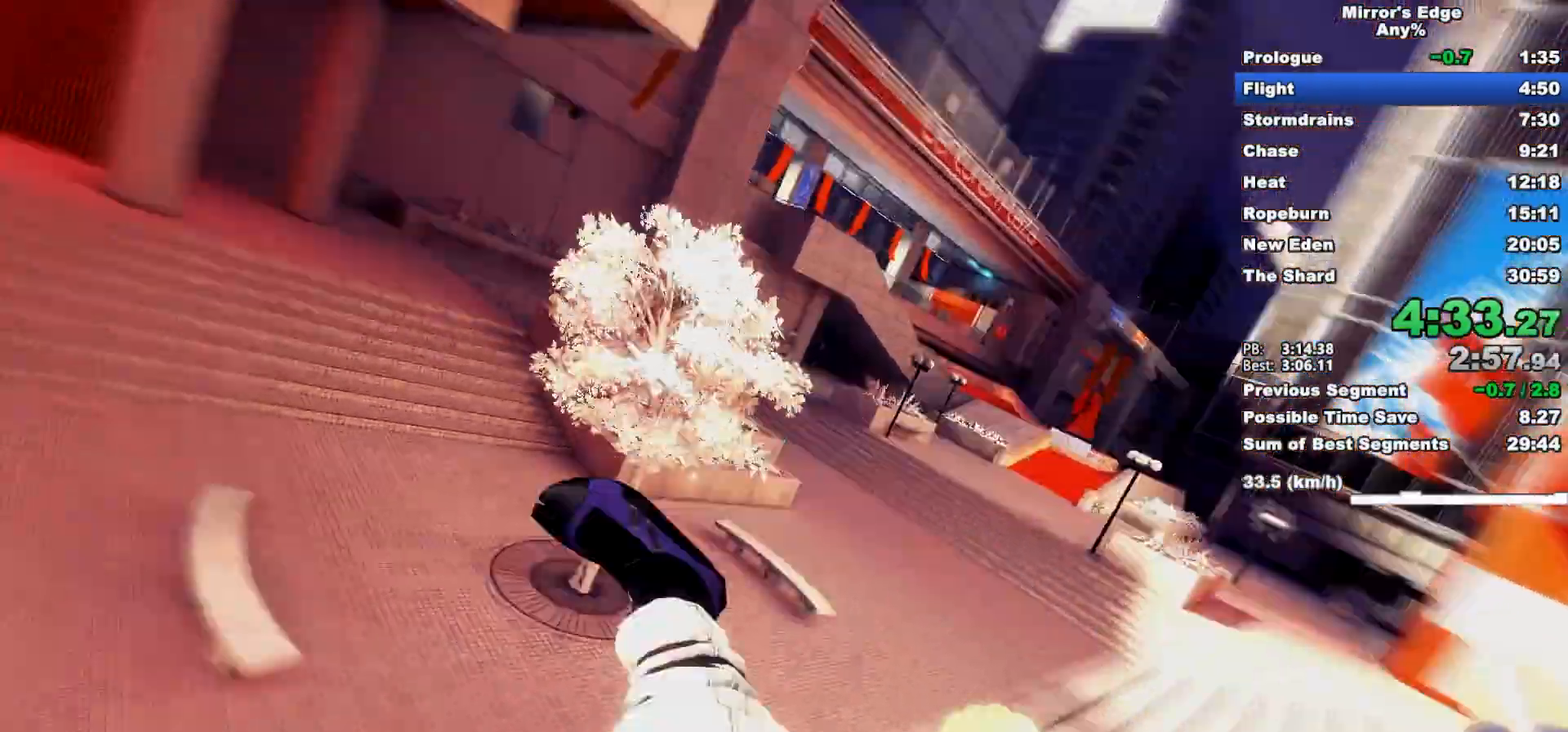
{"keys": ["w"], "mouse": ["wheel_down"], "events": []}
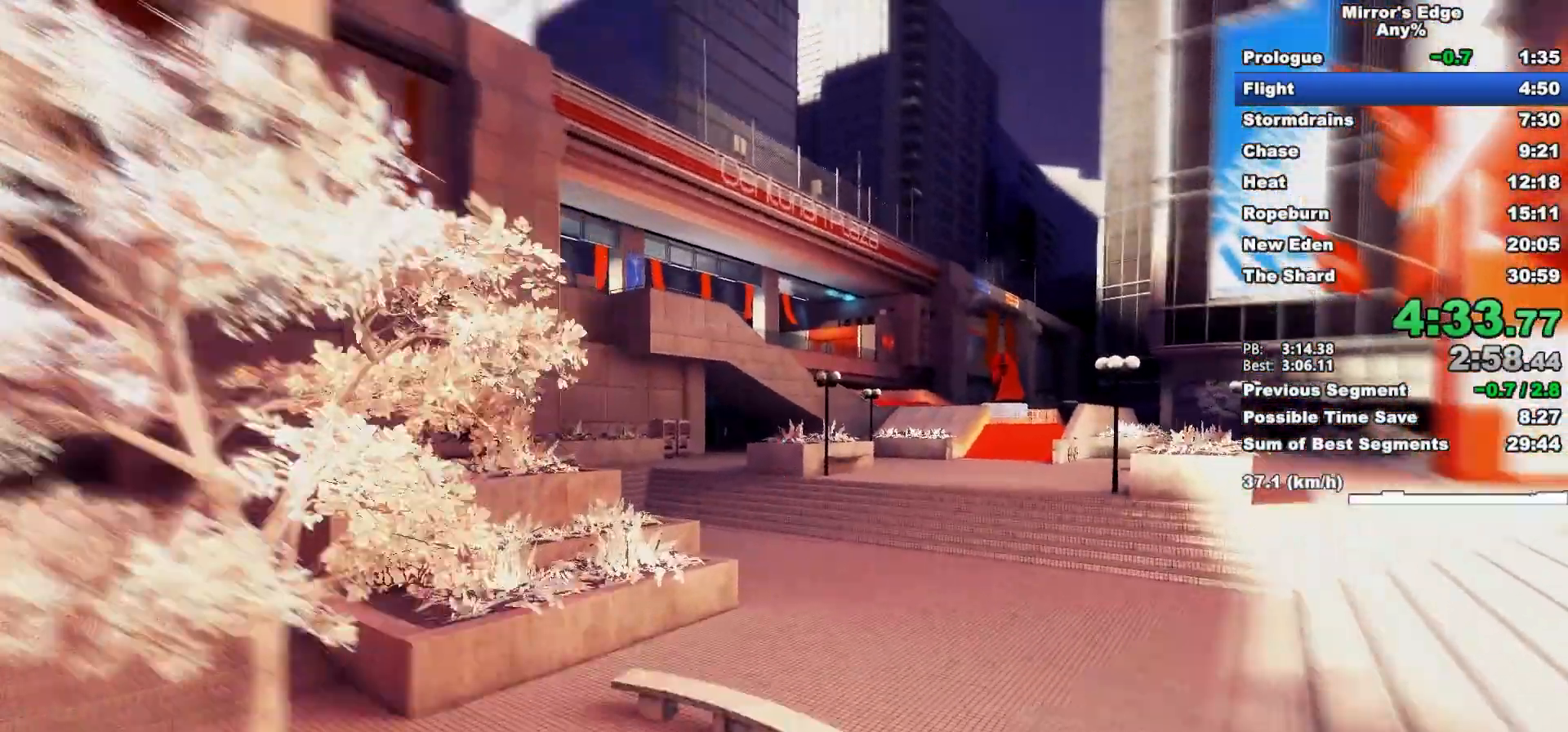
{"keys": ["w"], "mouse": [], "events": [[200, "mouse_wheel_down", "up"]]}